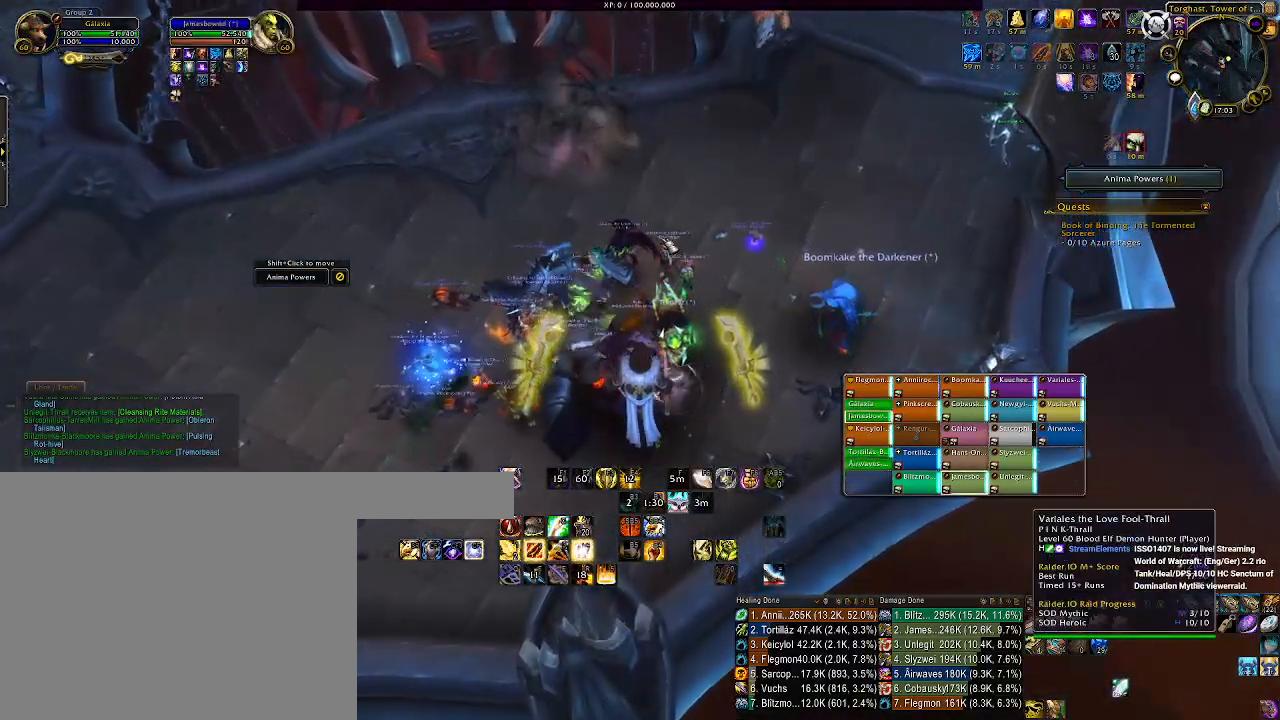
Gameplay with keyboard and mouse; each line is a JSON object with the keys and mouse buttons held at the frame after it. "events" lists presses ("down") and releases ("up") of "1", "2", "3", "4", "5", "a", "b", "c", "ctrl", "d", "e", "f", "g", "q", "r", "s", "shift", "space", "t", "tab", "v", "w", "x", "z", "mouse_left", "mouse_wheel", "mouse_right", "mouse_mb4" and "mouse_mb5" between this image and that frame as [ms after this image, input, new state], when the widget could be followed in between. "mouse_left", "mouse_wheel", "mouse_right", "mouse_mb4", "mouse_mb5" = the "left", "wheel", "right", "mb4", "mb5" buttons of the "mouse" list. No other keys are recorded. "wheel" means that the mouse wheel is clicked or scrolled. Mouse movement is not recorded. Not read: alt.
{"keys": ["a"], "mouse": [], "events": [[33, "mouse_right", "down"], [217, "mouse_right", "up"], [433, "a", "down"]]}
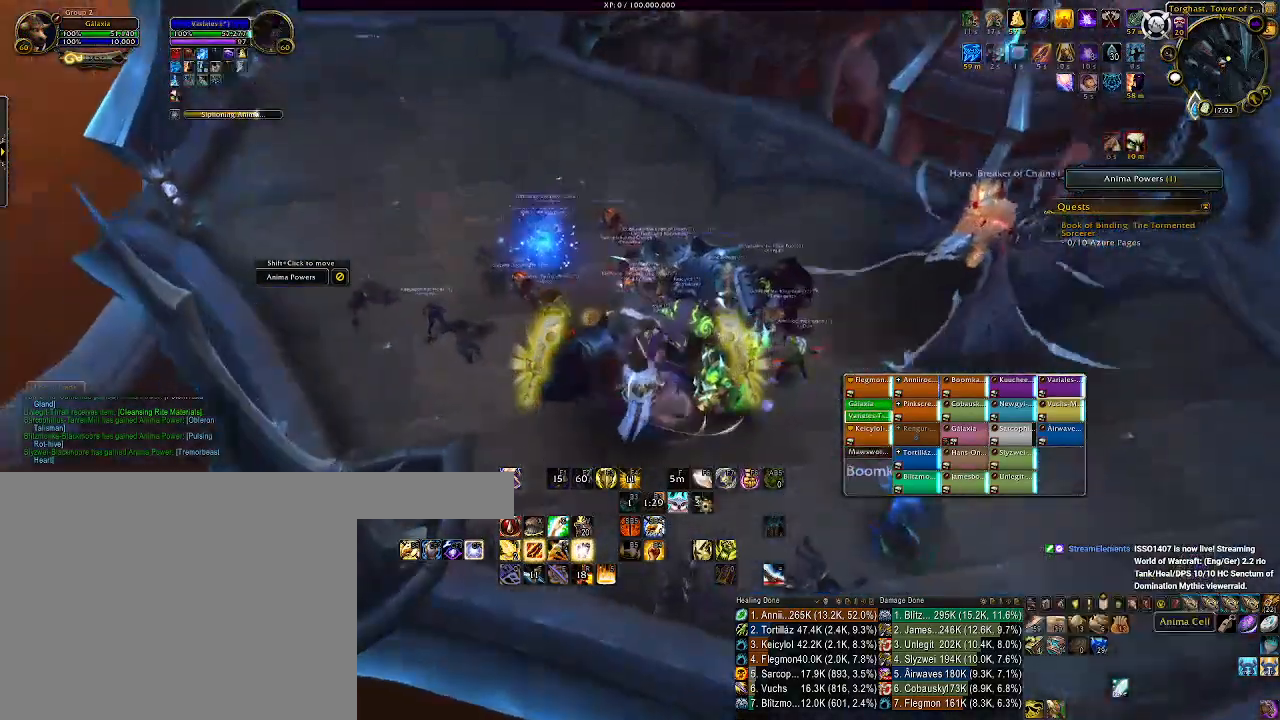
{"keys": ["w"], "mouse": [], "events": [[433, "a", "up"], [467, "w", "down"]]}
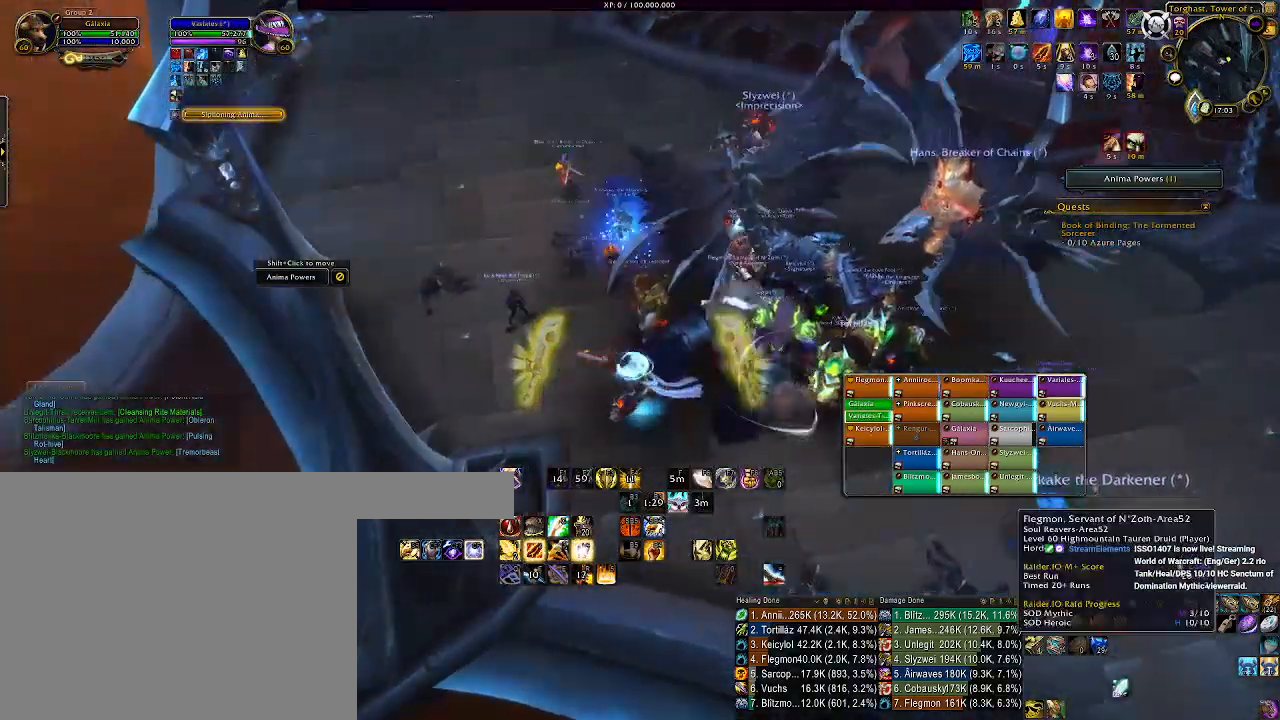
{"keys": [], "mouse": ["right"], "events": [[217, "w", "up"], [367, "d", "down"], [367, "mouse_right", "down"], [500, "d", "up"]]}
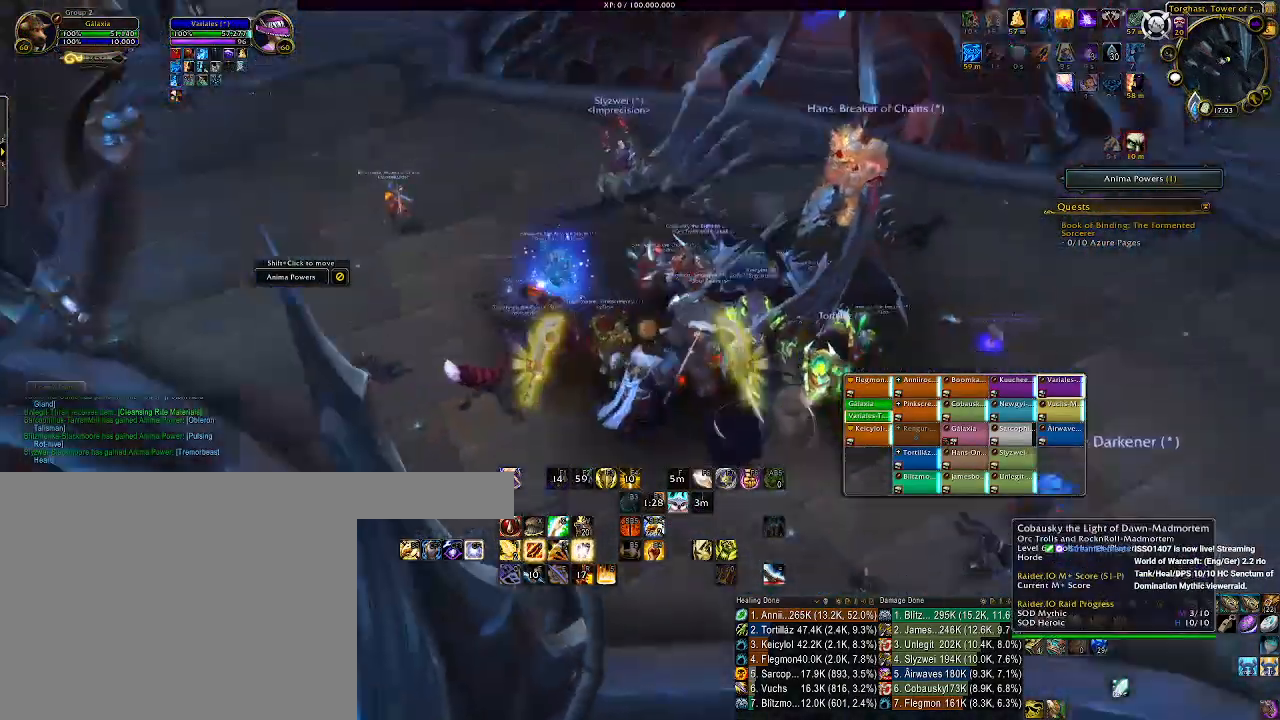
{"keys": [], "mouse": ["right"], "events": [[133, "mouse_right", "up"], [433, "mouse_right", "down"]]}
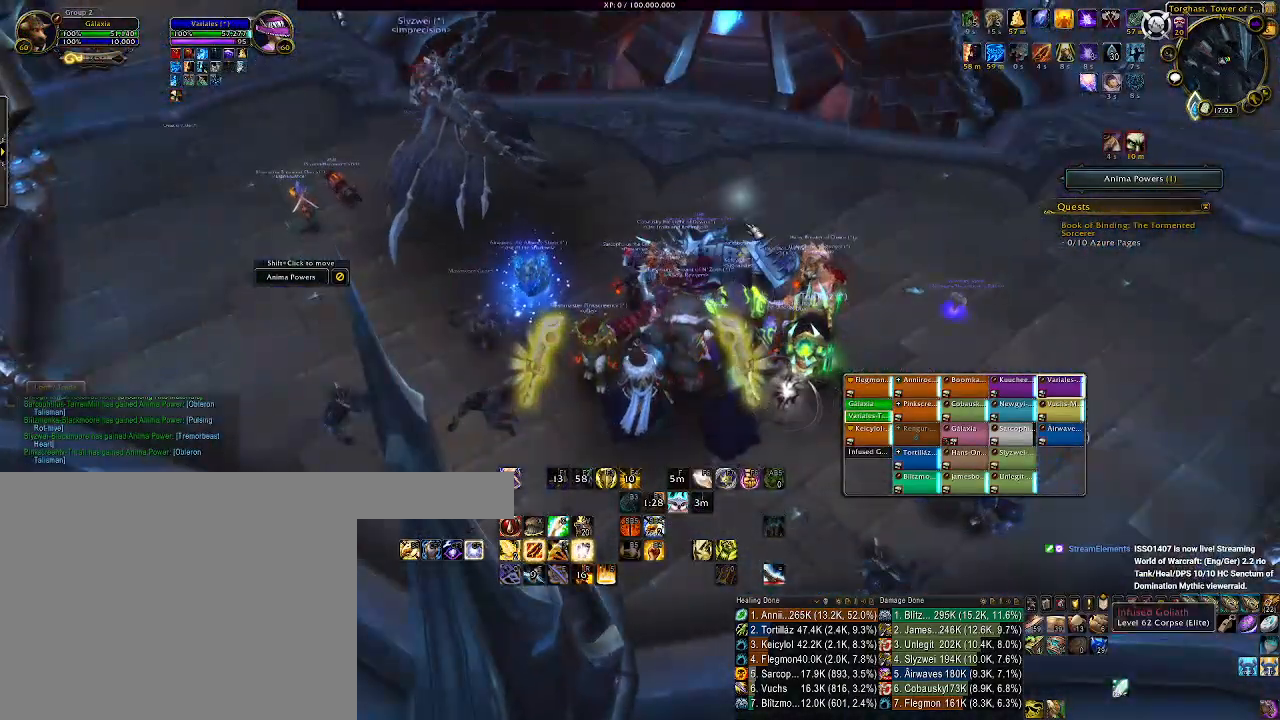
{"keys": [], "mouse": [], "events": [[17, "mouse_right", "up"], [183, "mouse_right", "down"], [250, "mouse_right", "up"], [283, "d", "down"], [383, "d", "up"], [383, "mouse_right", "down"], [450, "mouse_right", "up"]]}
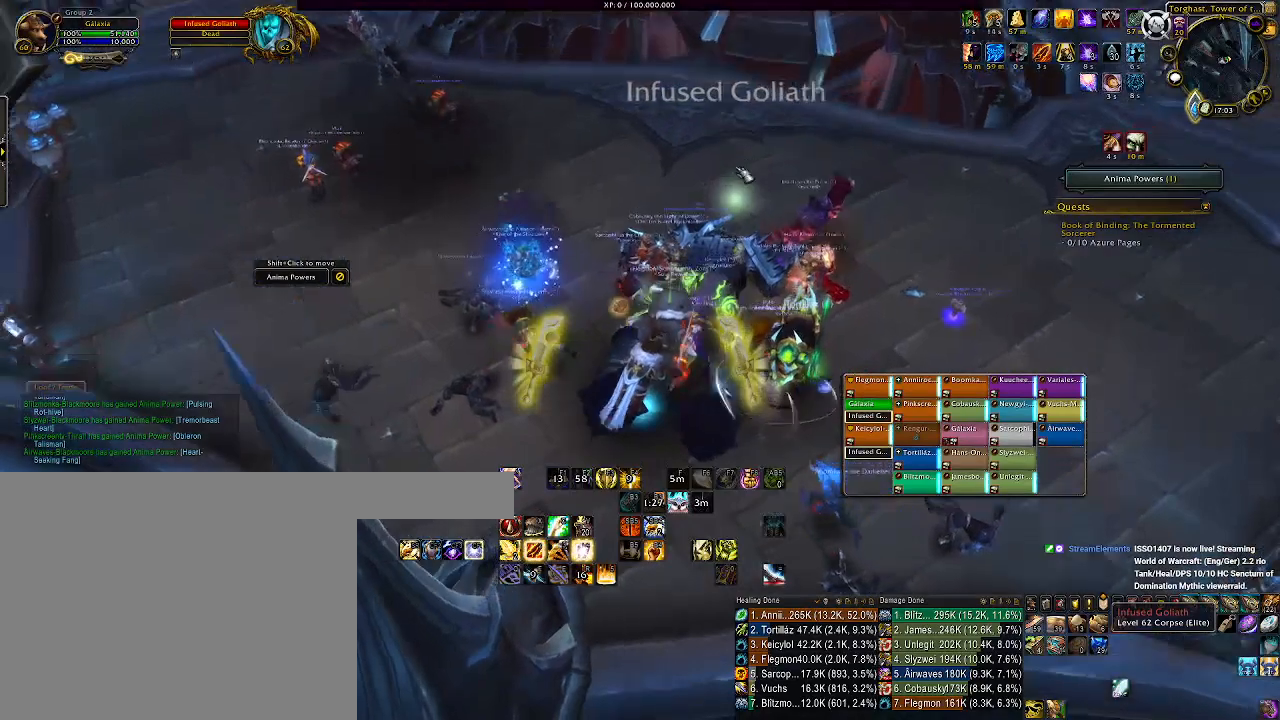
{"keys": [], "mouse": [], "events": [[83, "mouse_right", "down"], [483, "mouse_right", "up"]]}
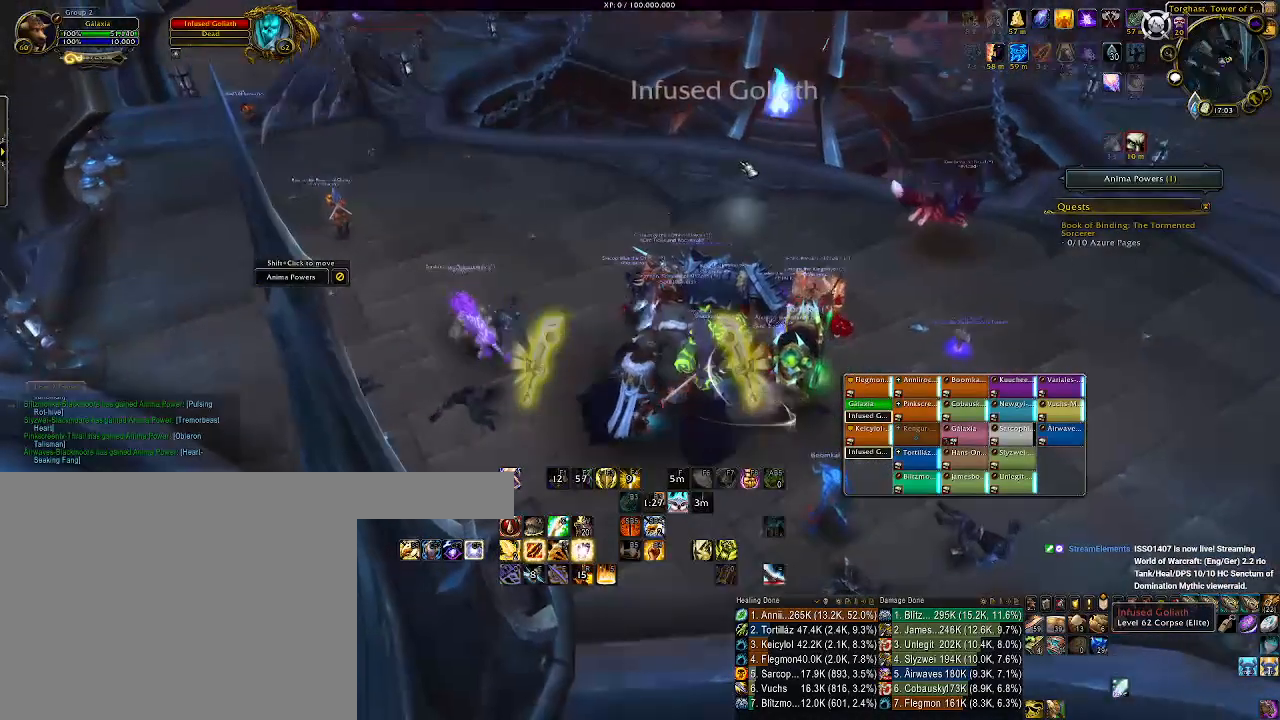
{"keys": ["d"], "mouse": [], "events": [[367, "d", "down"]]}
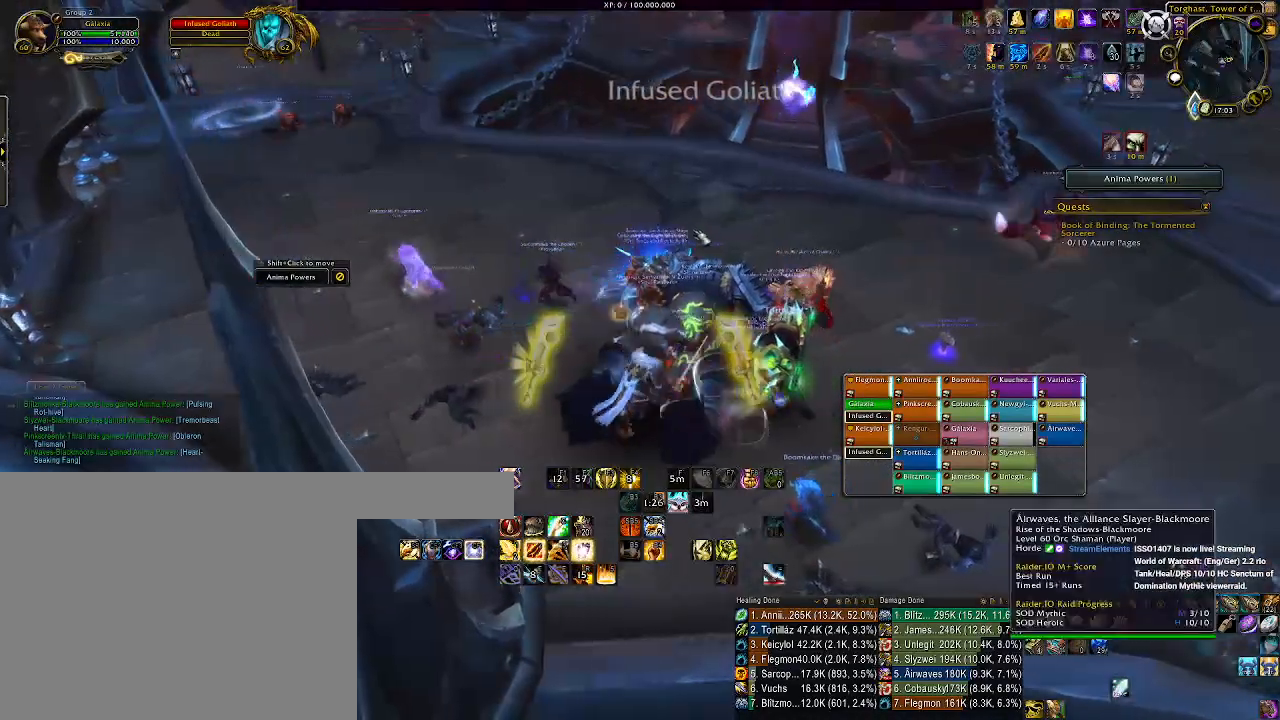
{"keys": [], "mouse": [], "events": [[17, "d", "up"], [100, "mouse_right", "down"], [167, "mouse_right", "up"], [283, "mouse_right", "down"], [367, "mouse_right", "up"]]}
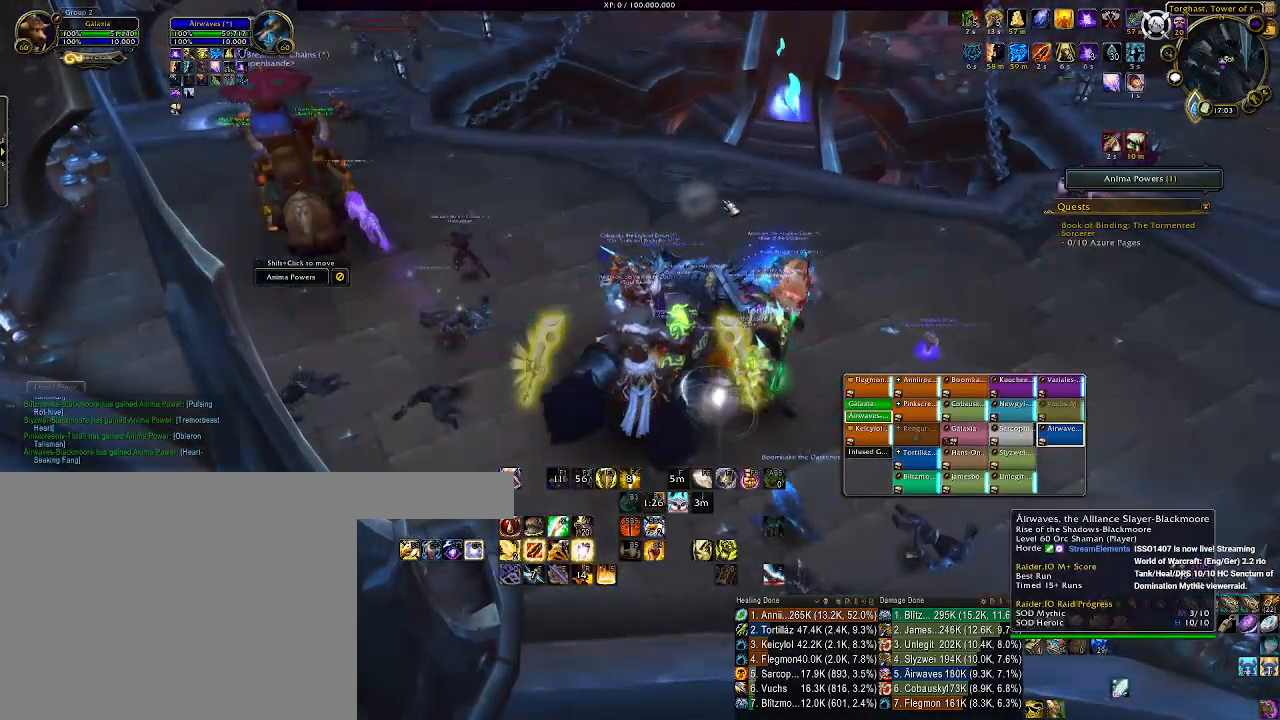
{"keys": [], "mouse": ["right"], "events": [[50, "mouse_right", "down"], [133, "mouse_right", "up"], [383, "mouse_right", "down"]]}
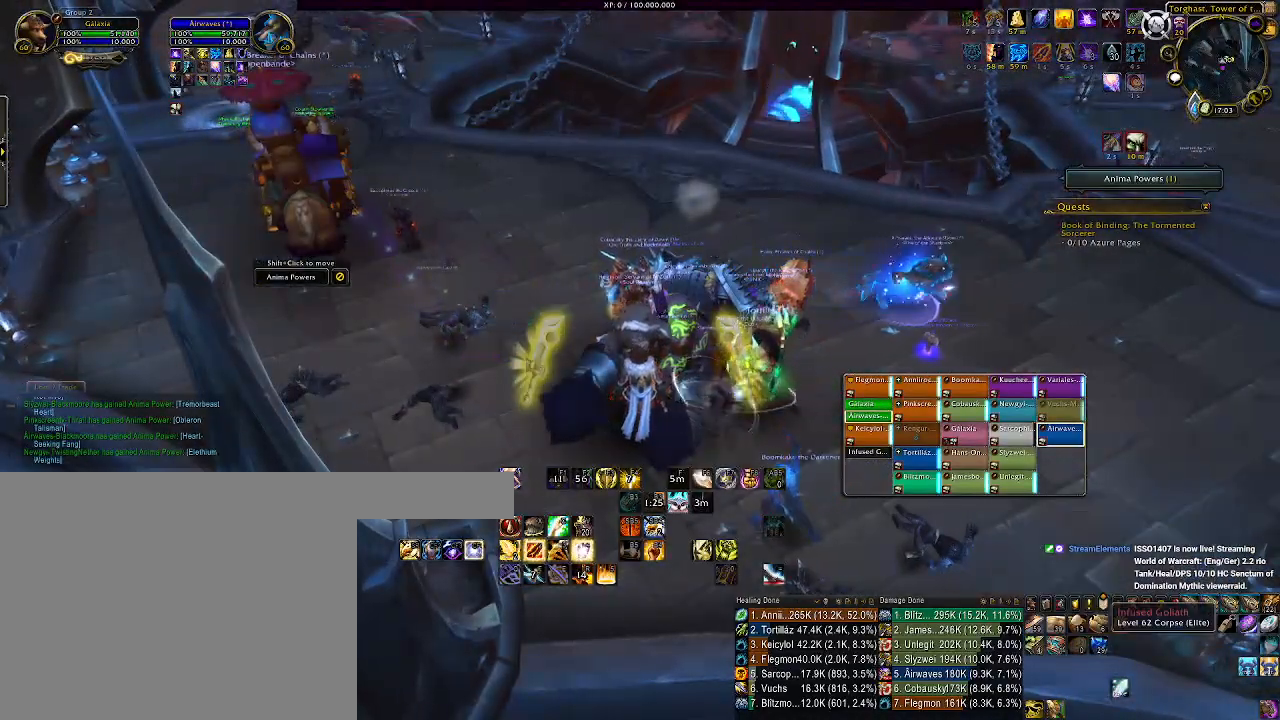
{"keys": ["s"], "mouse": [], "events": [[317, "s", "down"], [450, "mouse_right", "up"]]}
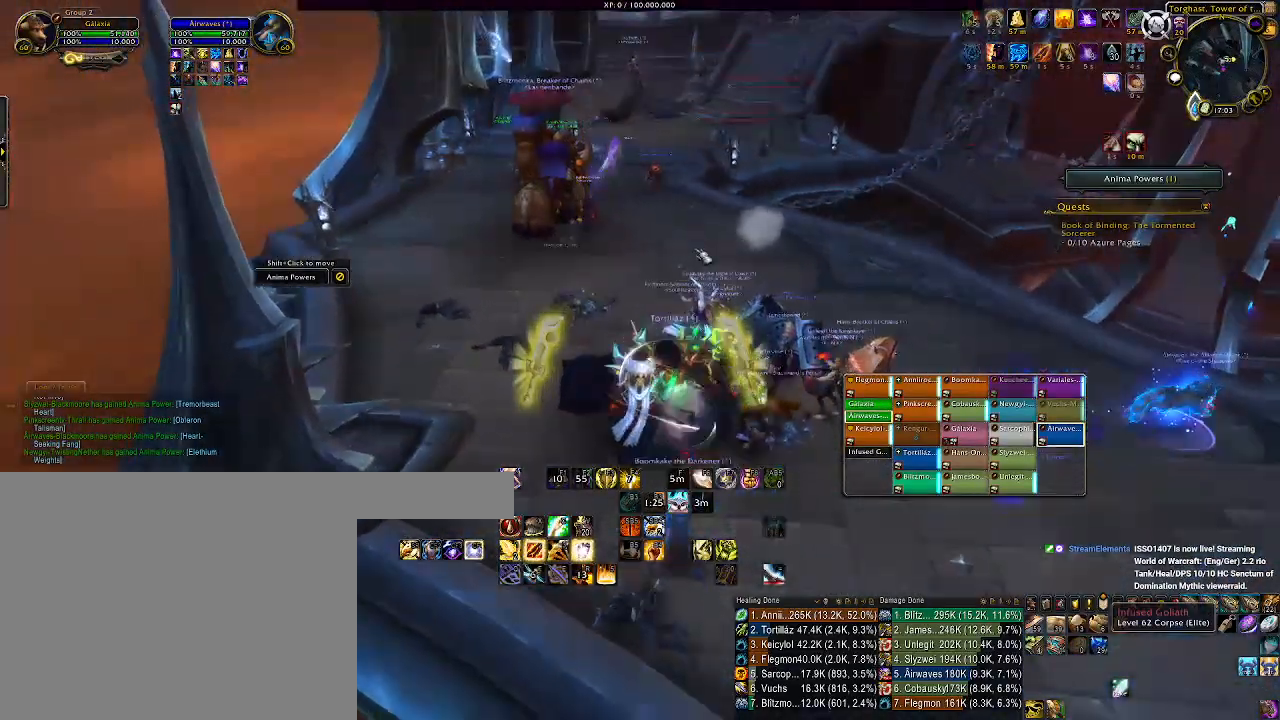
{"keys": [], "mouse": ["right"], "events": [[333, "s", "up"], [500, "mouse_right", "down"]]}
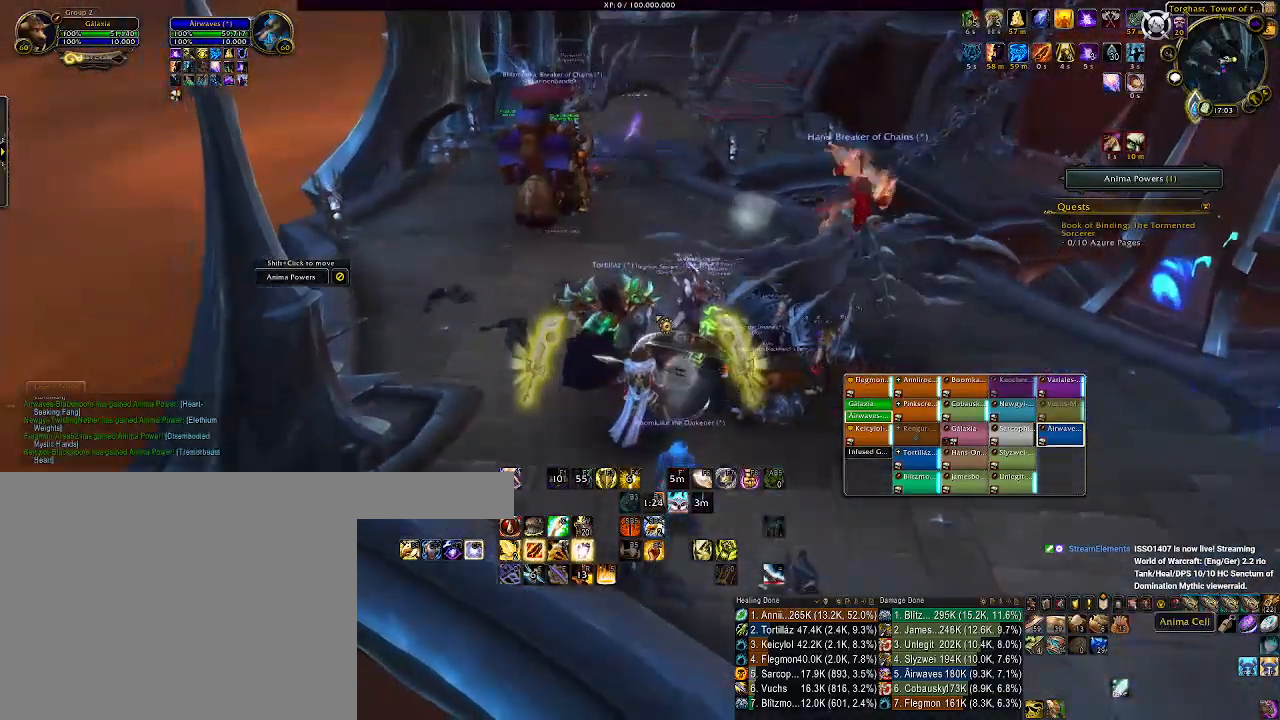
{"keys": [], "mouse": [], "events": [[117, "mouse_right", "up"]]}
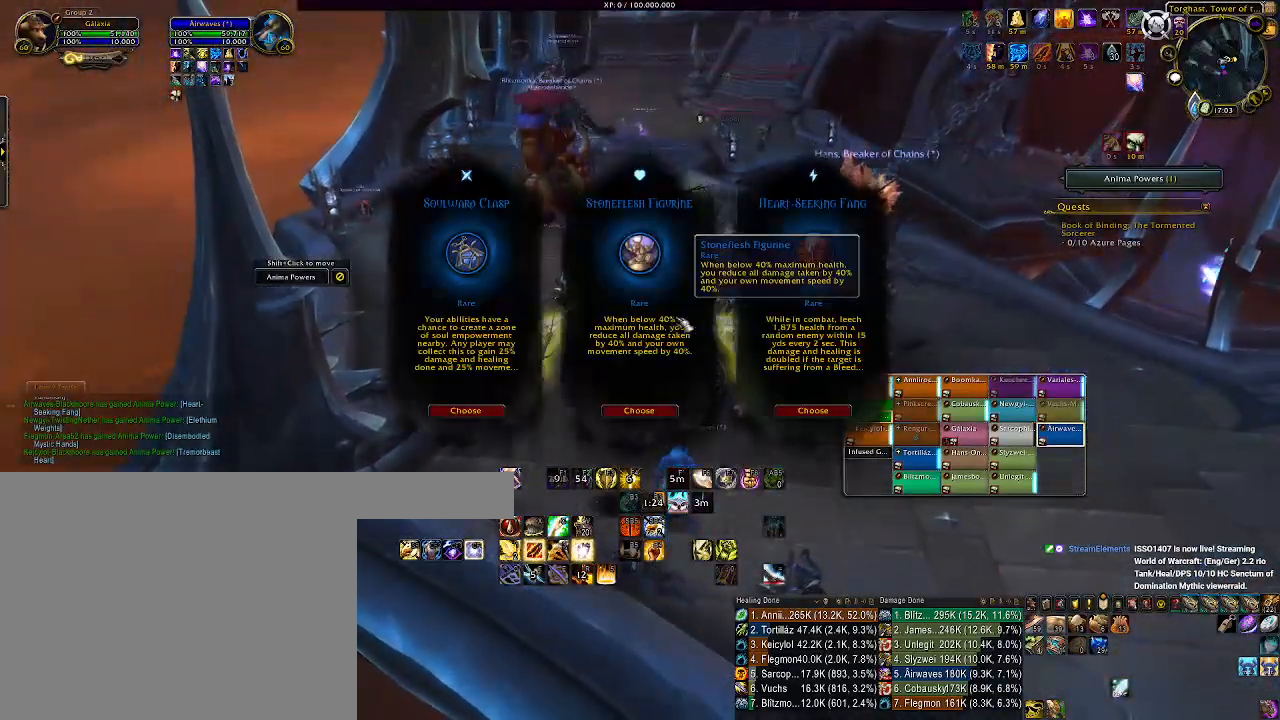
{"keys": [], "mouse": [], "events": []}
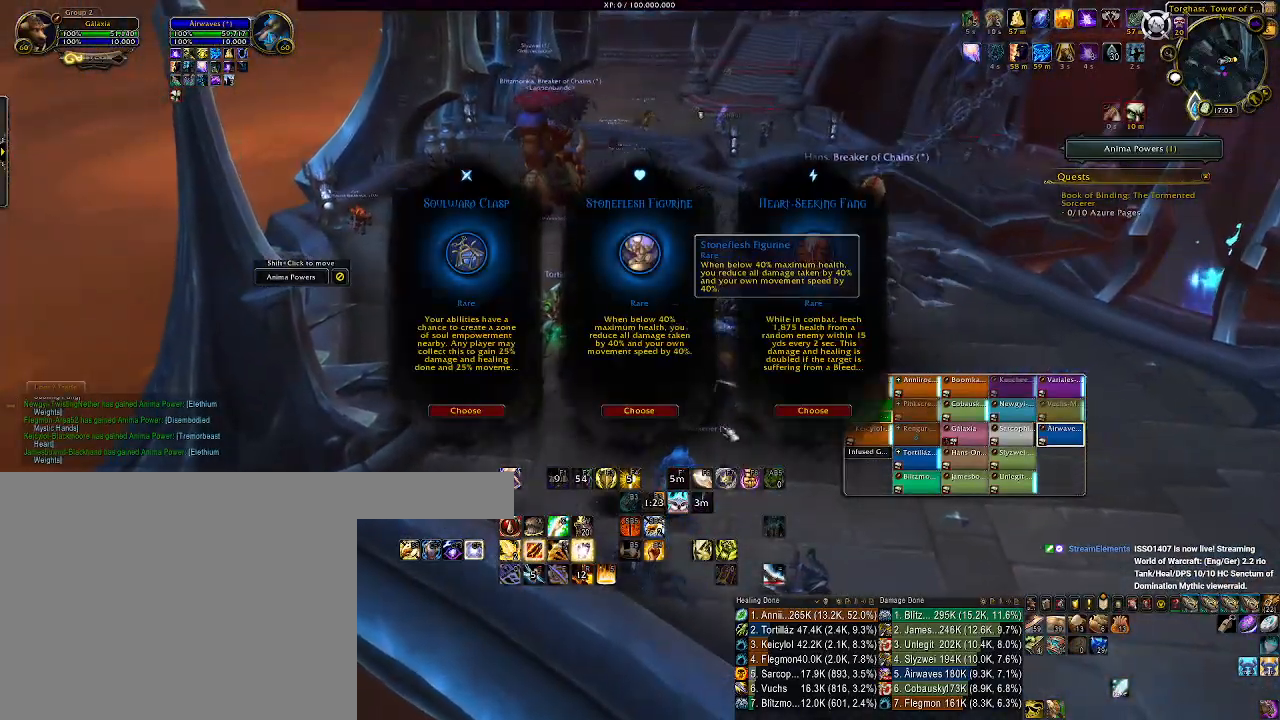
{"keys": [], "mouse": [], "events": []}
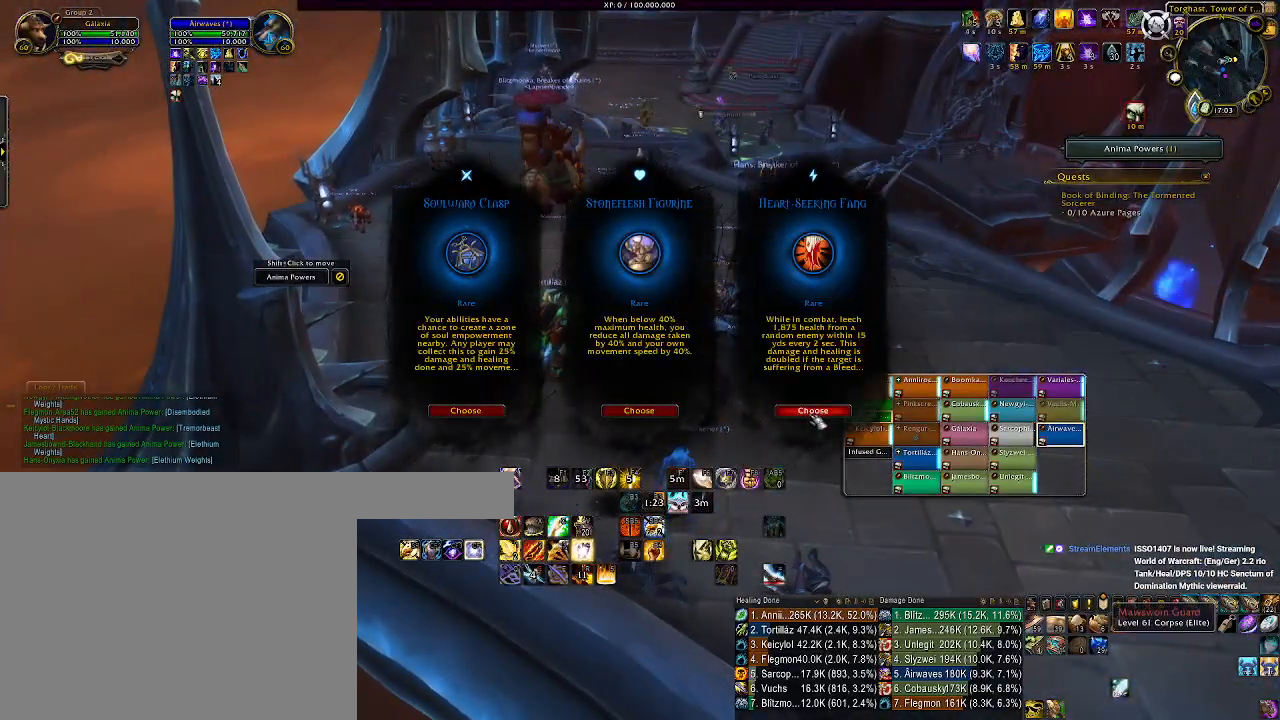
{"keys": [], "mouse": [], "events": []}
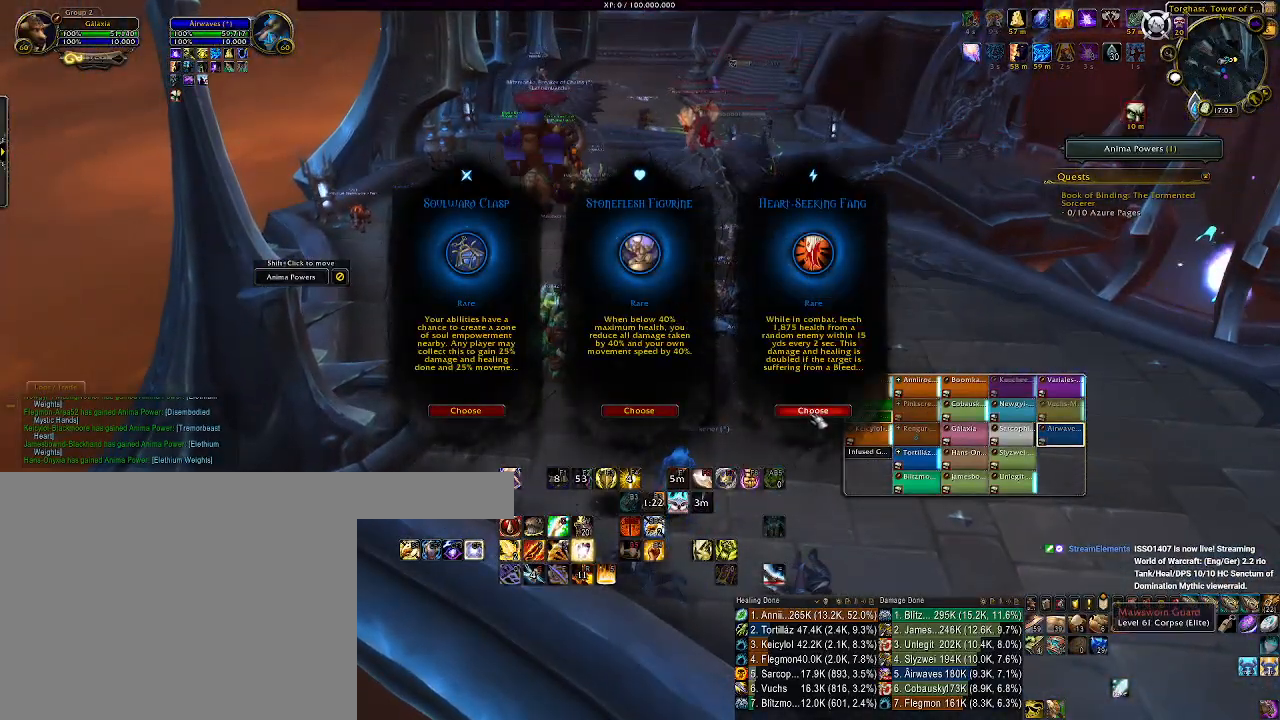
{"keys": [], "mouse": ["left"], "events": [[467, "mouse_left", "down"]]}
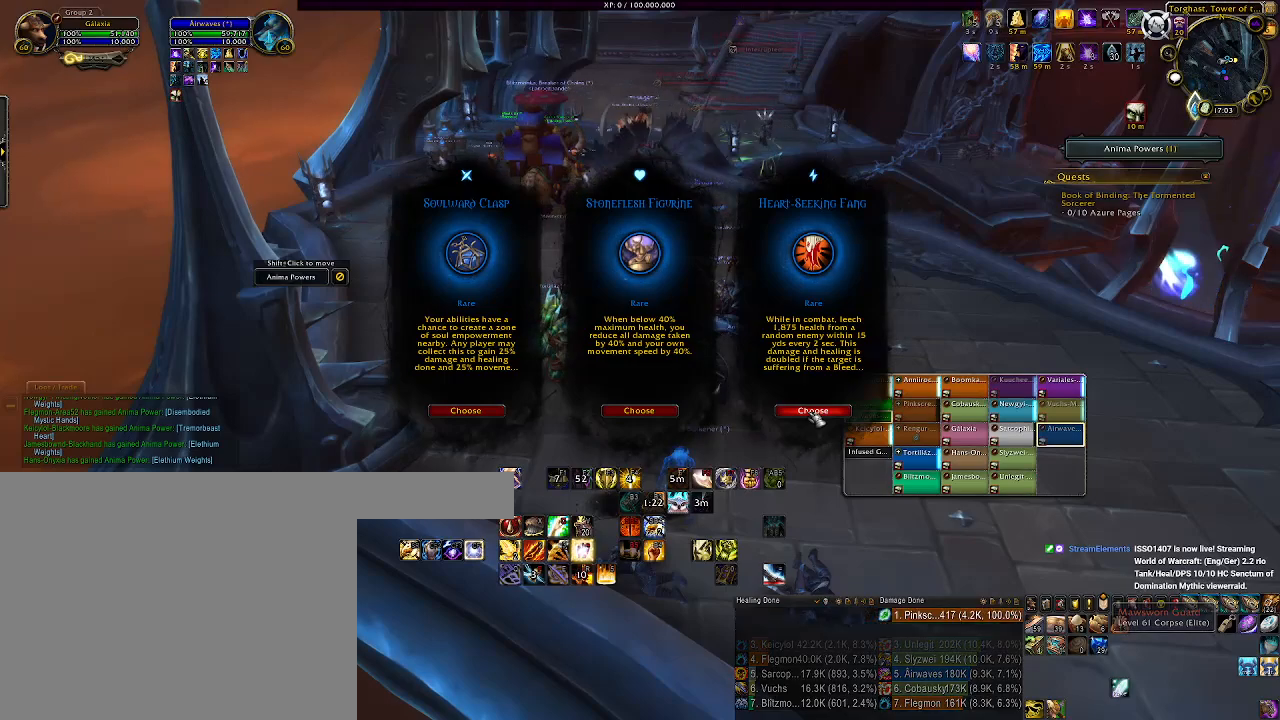
{"keys": [], "mouse": [], "events": [[50, "mouse_left", "up"]]}
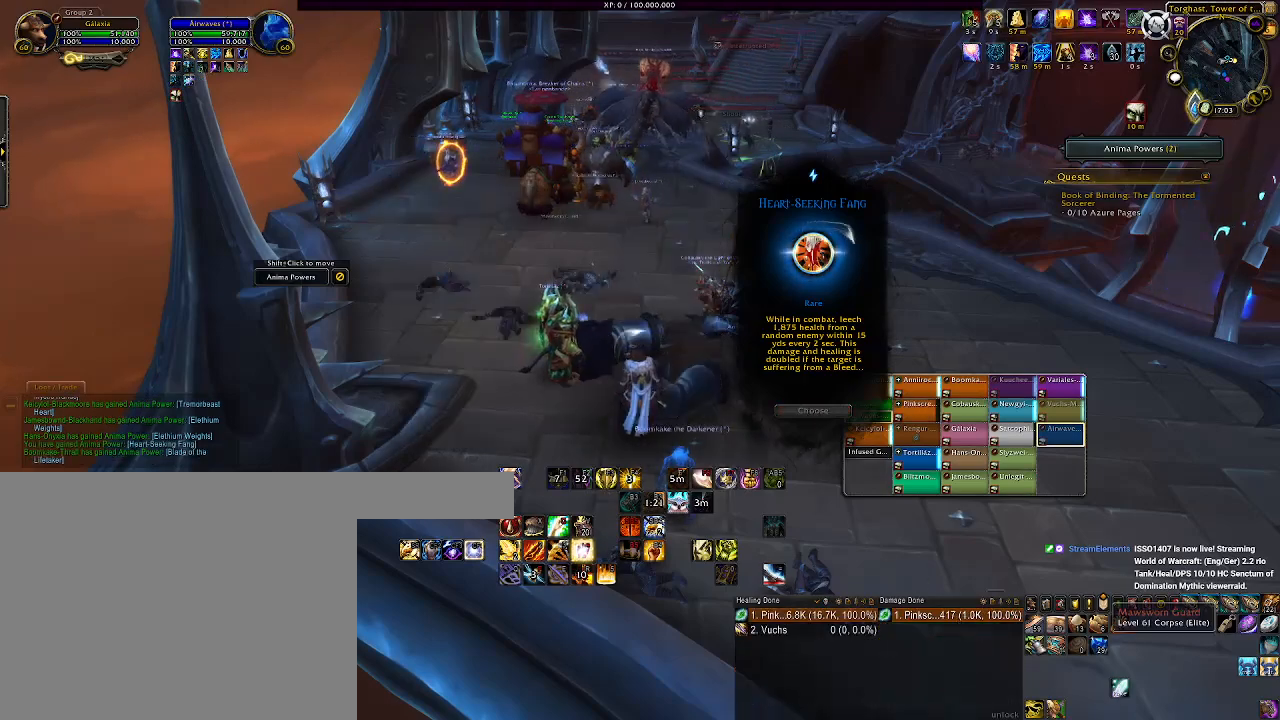
{"keys": [], "mouse": [], "events": []}
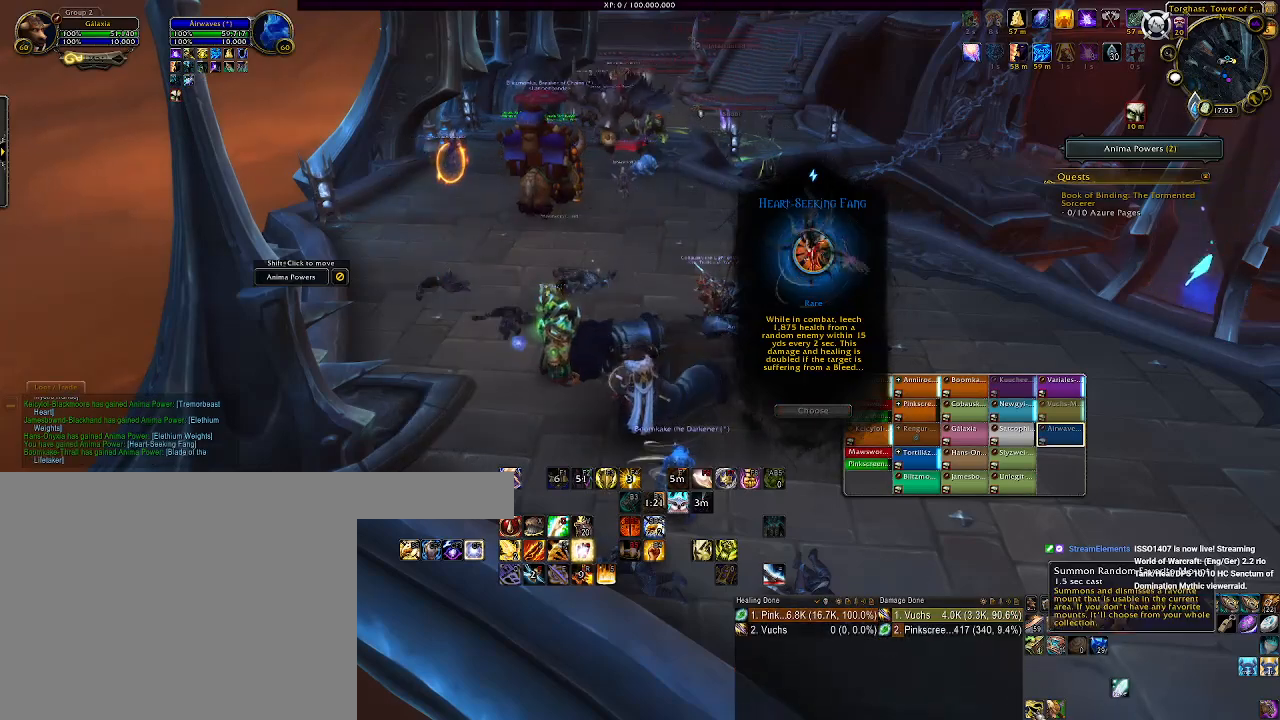
{"keys": [], "mouse": [], "events": [[100, "mouse_left", "down"], [217, "mouse_left", "up"]]}
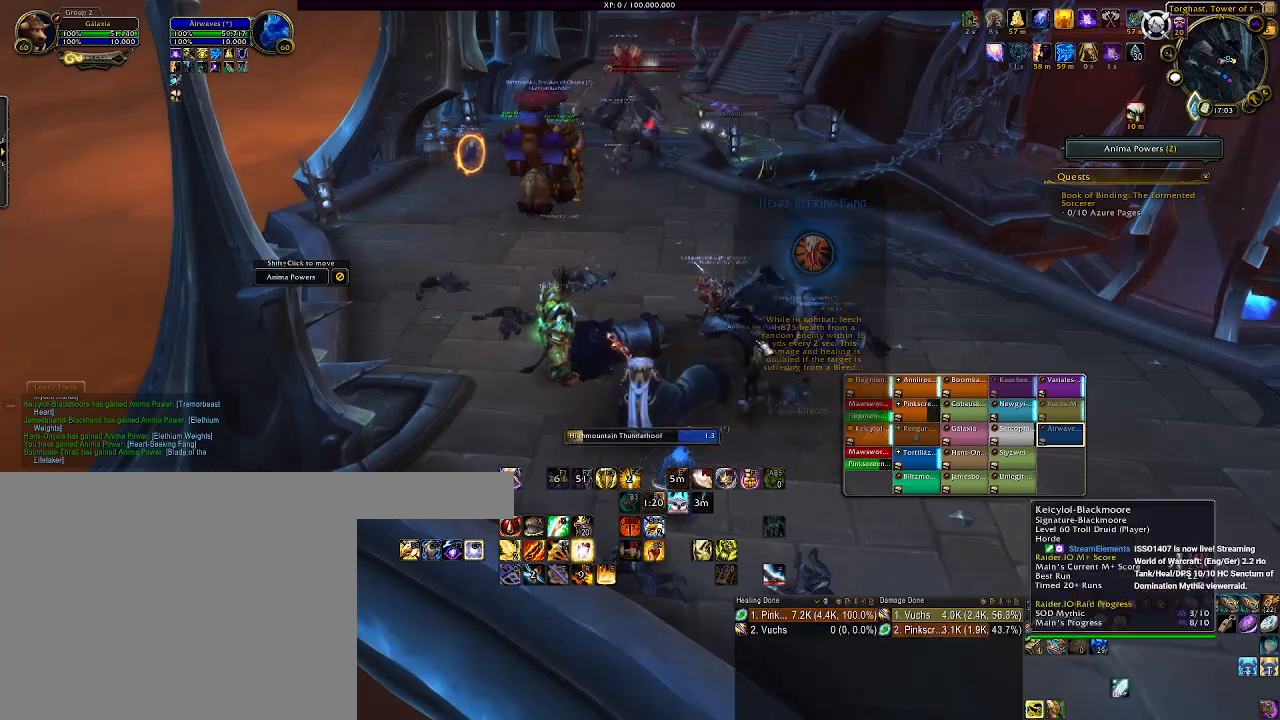
{"keys": [], "mouse": ["right"], "events": [[250, "mouse_right", "down"]]}
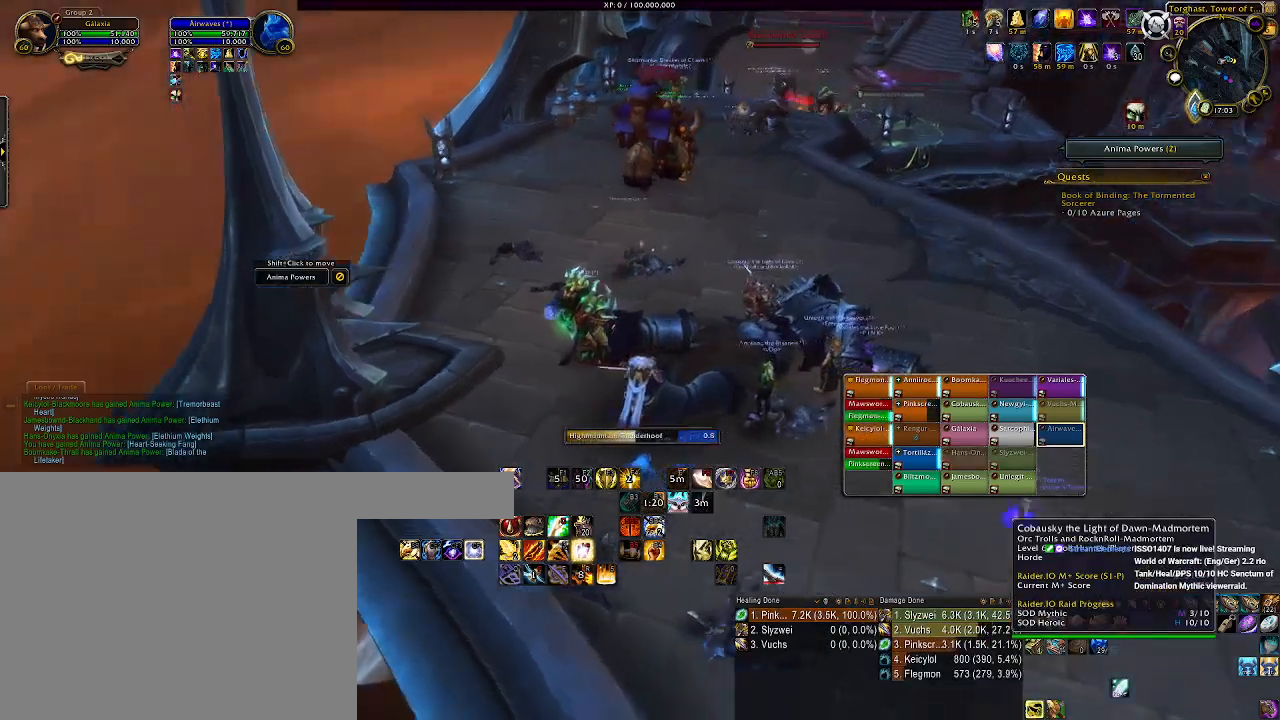
{"keys": [], "mouse": ["right"], "events": []}
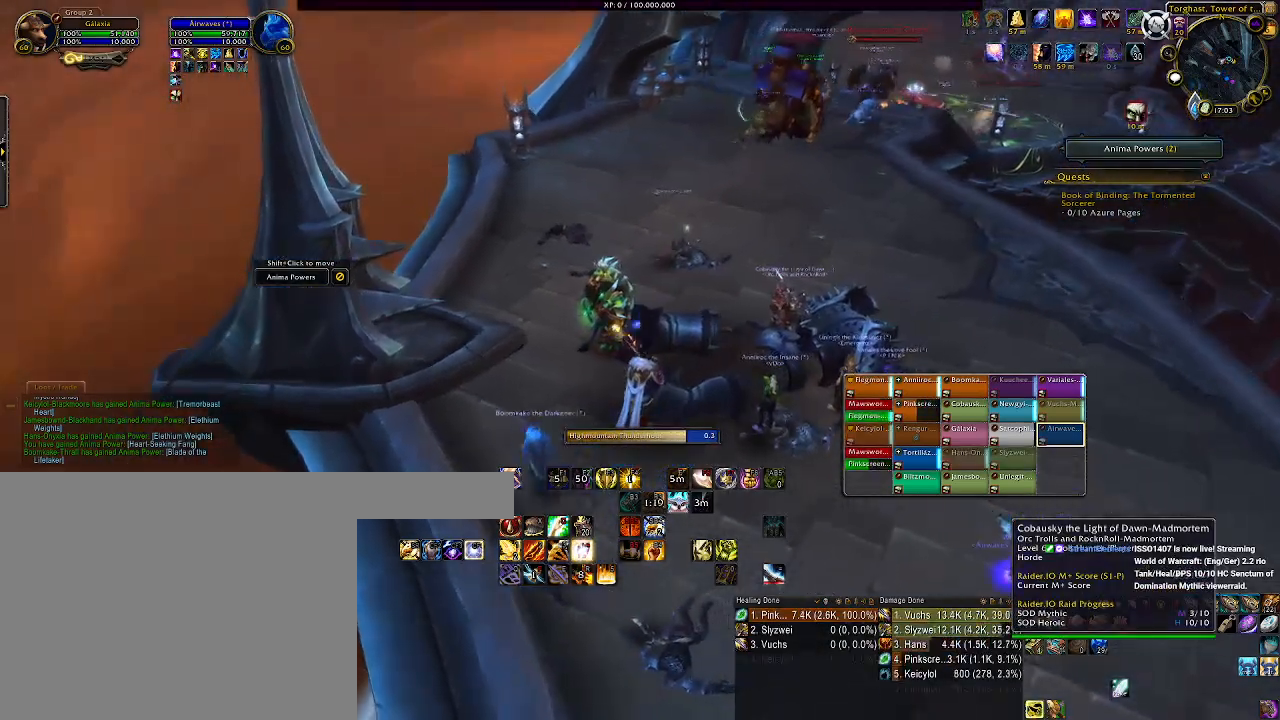
{"keys": [], "mouse": ["right"], "events": []}
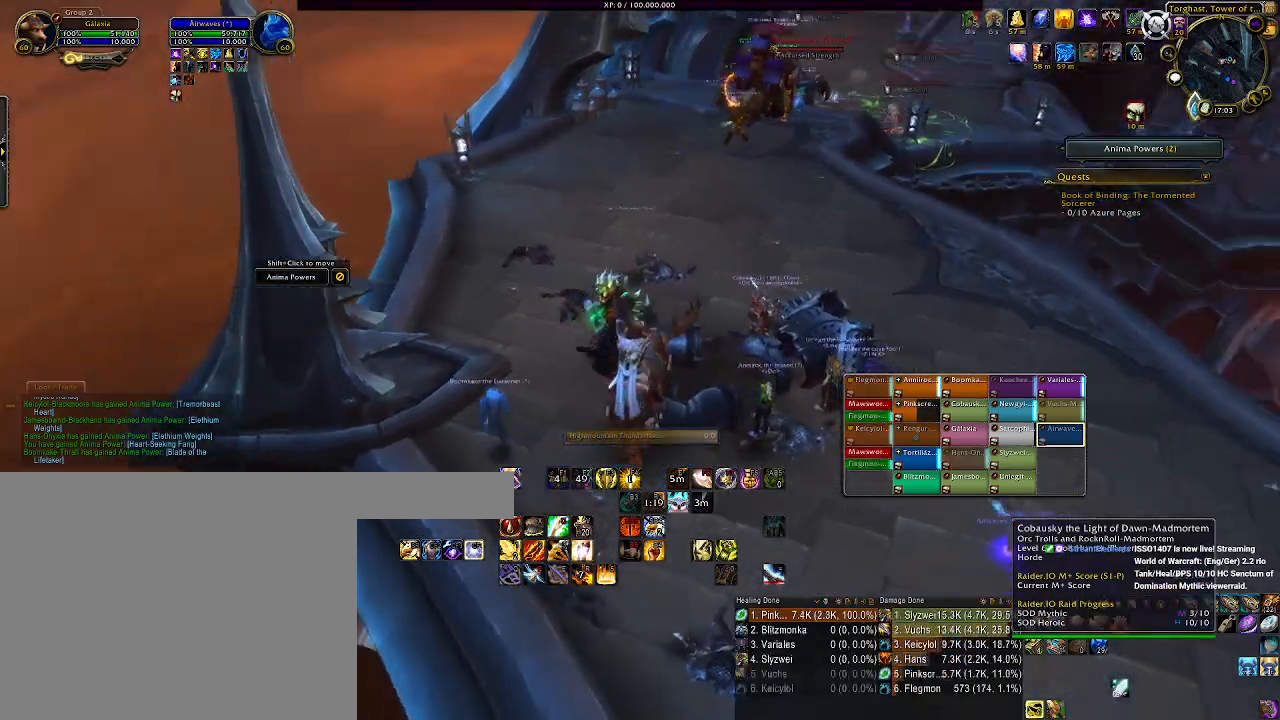
{"keys": [], "mouse": ["left", "right"], "events": [[467, "mouse_left", "down"]]}
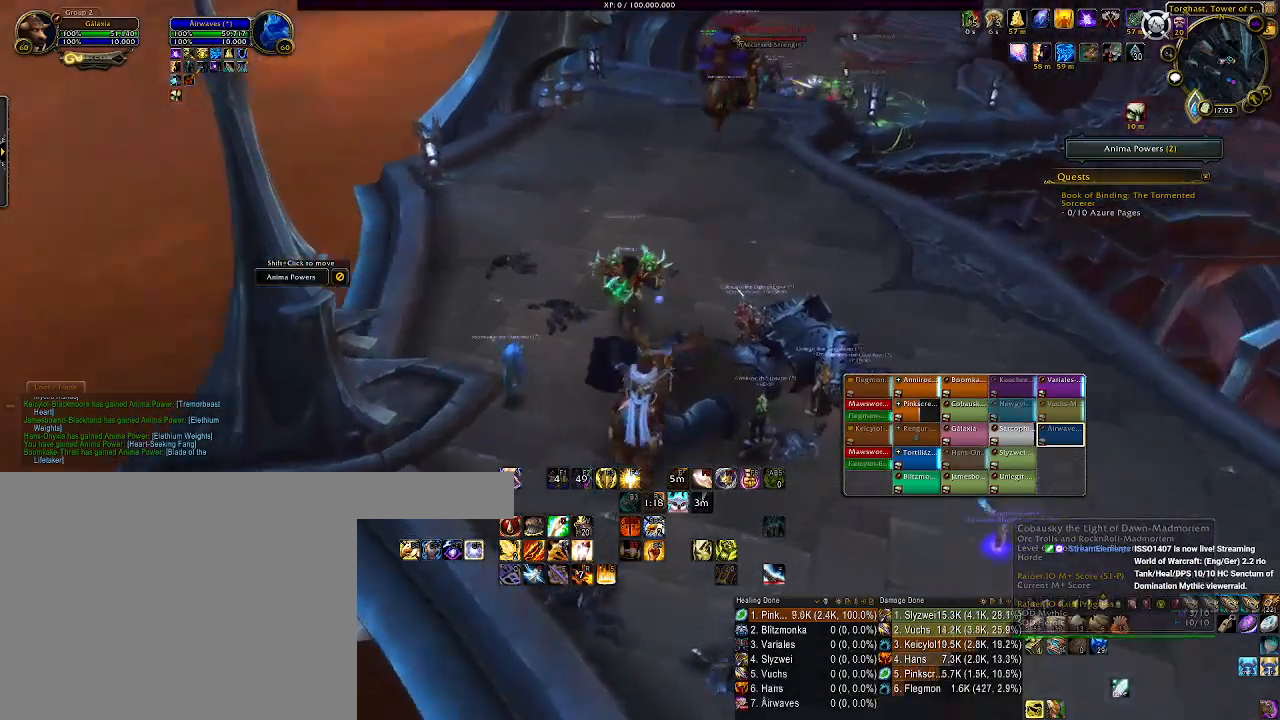
{"keys": [], "mouse": ["left", "right"], "events": []}
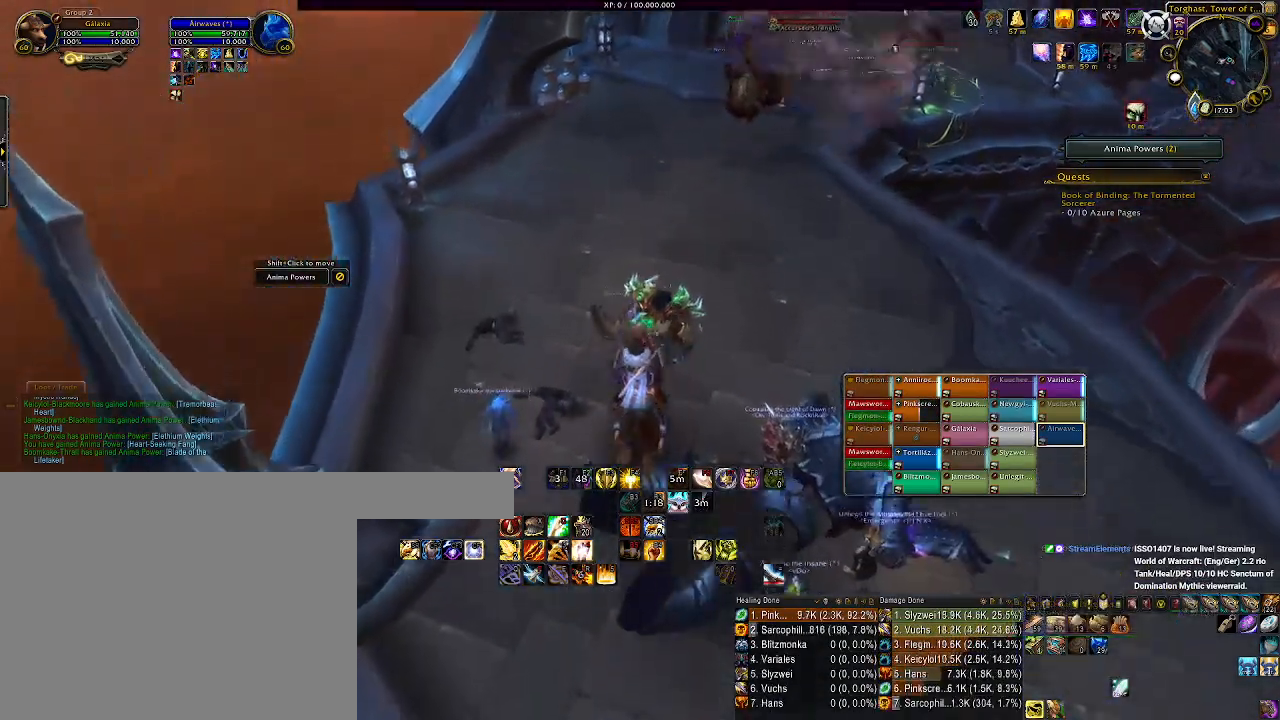
{"keys": [], "mouse": [], "events": [[50, "mouse_right", "up"], [67, "mouse_left", "up"], [317, "mouse_right", "down"], [417, "mouse_right", "up"]]}
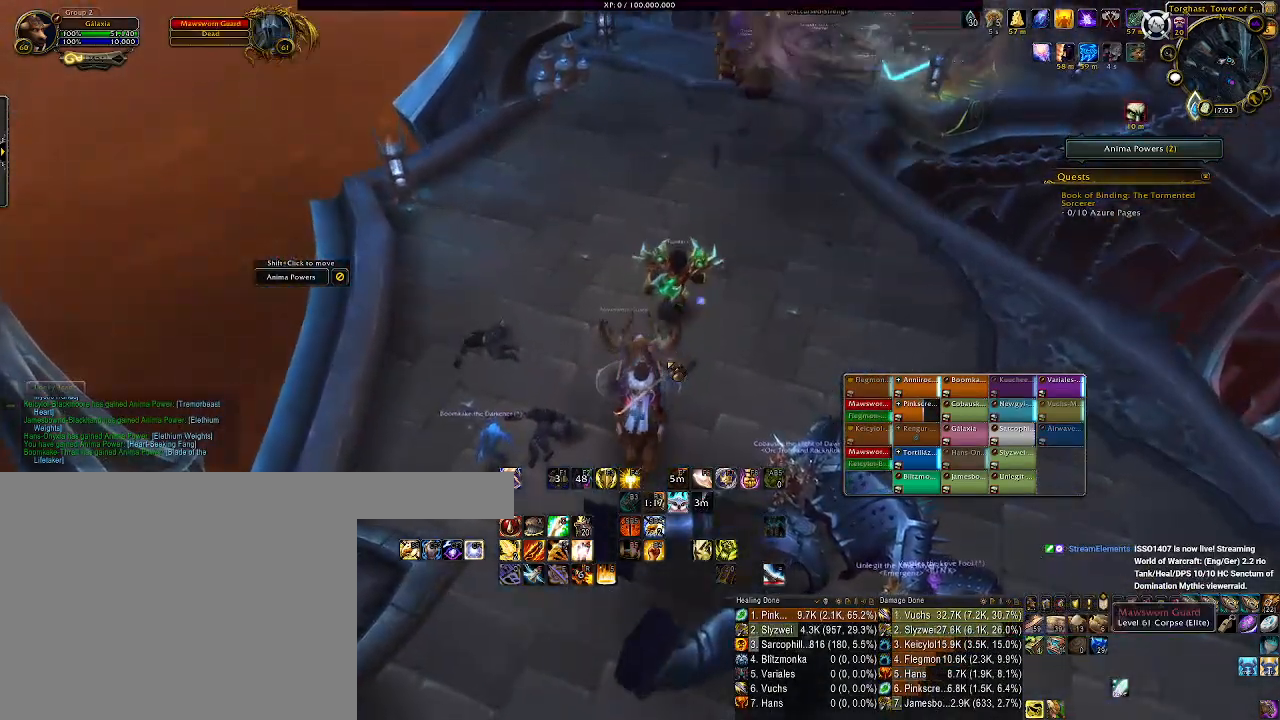
{"keys": [], "mouse": [], "events": []}
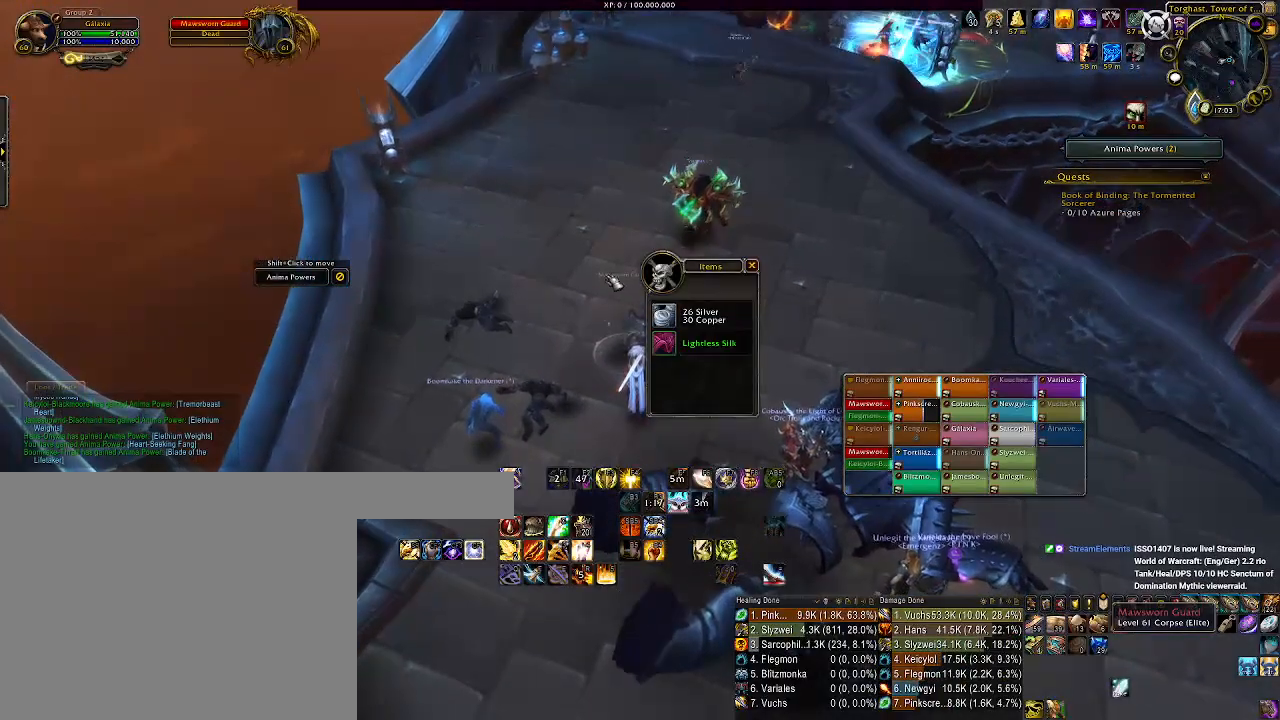
{"keys": ["shift", "w"], "mouse": ["left", "right"], "events": [[167, "mouse_right", "down"], [200, "mouse_left", "down"], [367, "w", "down"], [483, "shift", "down"]]}
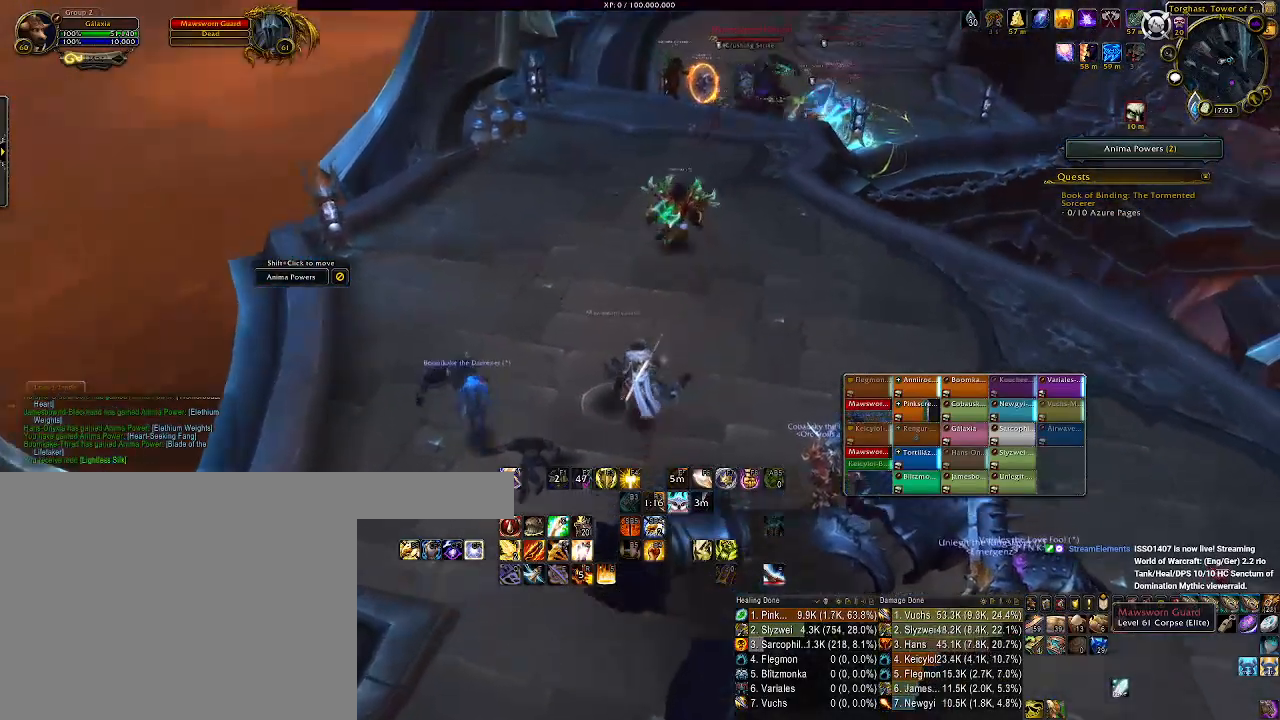
{"keys": ["w"], "mouse": [], "events": [[100, "mouse_mb4", "down"], [200, "mouse_mb4", "up"], [383, "mouse_left", "up"], [400, "shift", "up"], [500, "mouse_right", "up"]]}
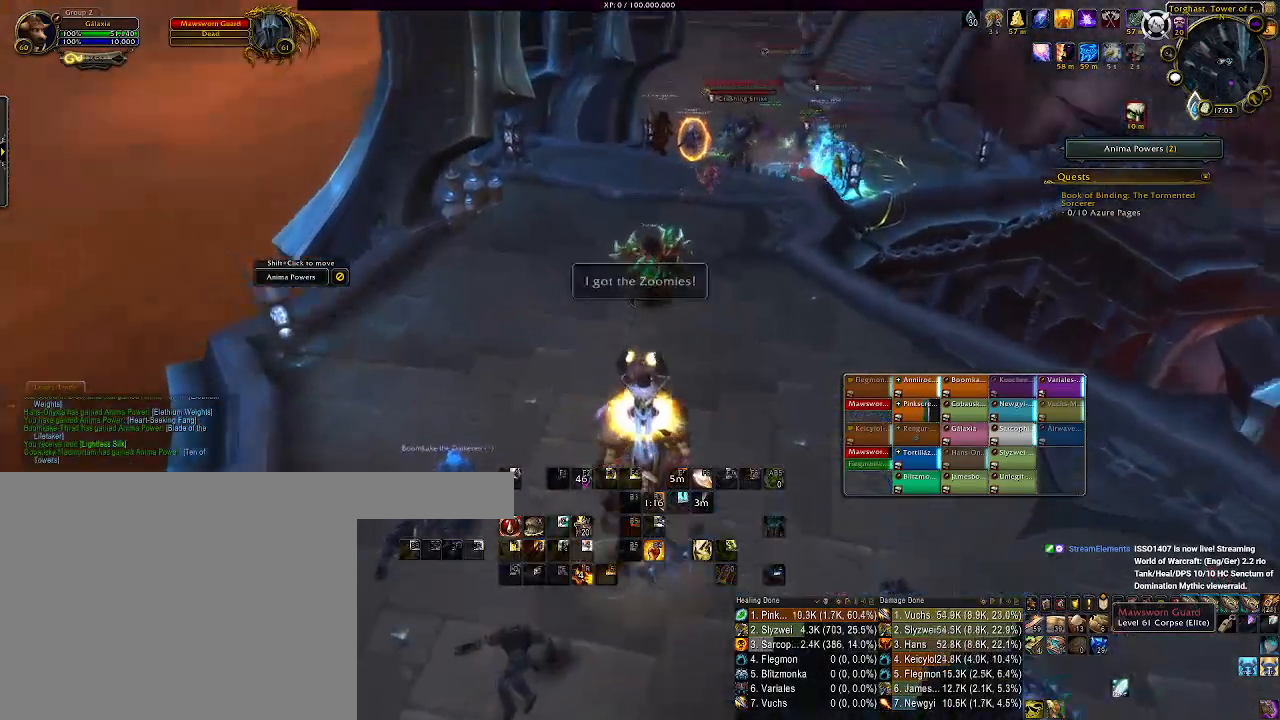
{"keys": ["w"], "mouse": ["left"], "events": [[467, "mouse_left", "down"]]}
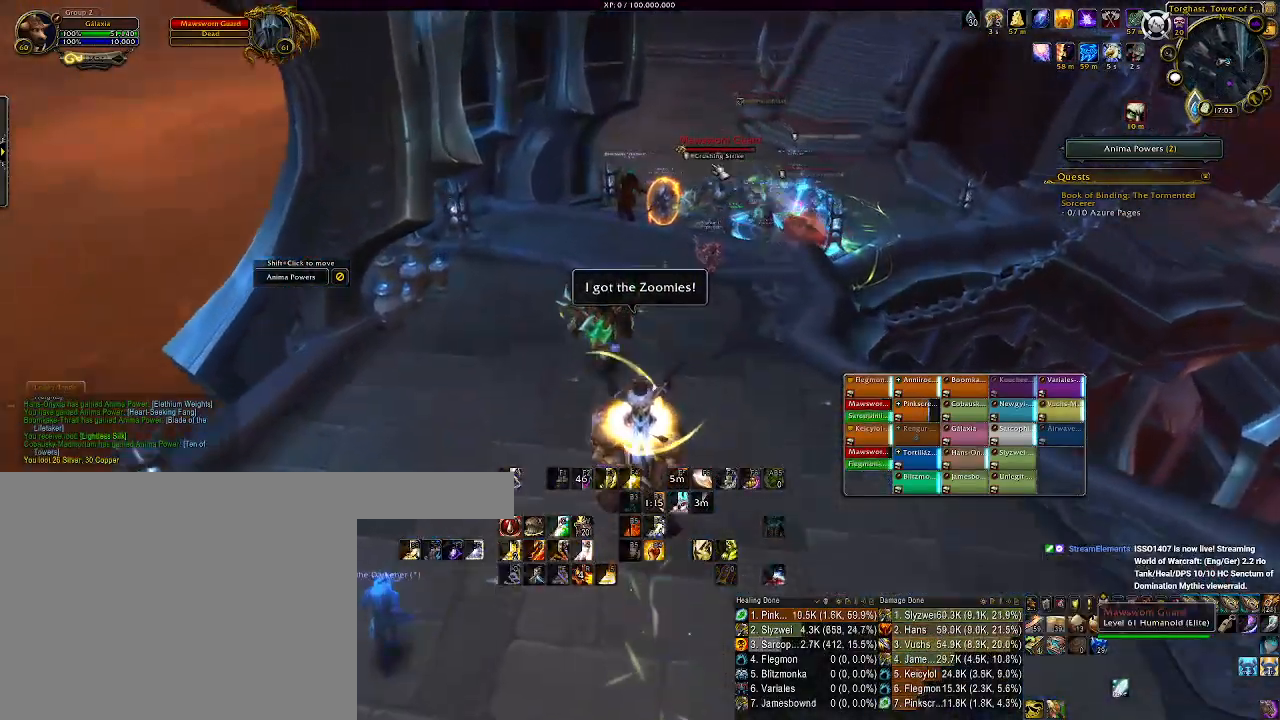
{"keys": ["3", "a", "w"], "mouse": ["left", "right"], "events": [[50, "mouse_left", "up"], [167, "3", "down"], [233, "mouse_right", "down"], [300, "3", "up"], [333, "mouse_left", "down"], [383, "a", "down"], [400, "3", "down"]]}